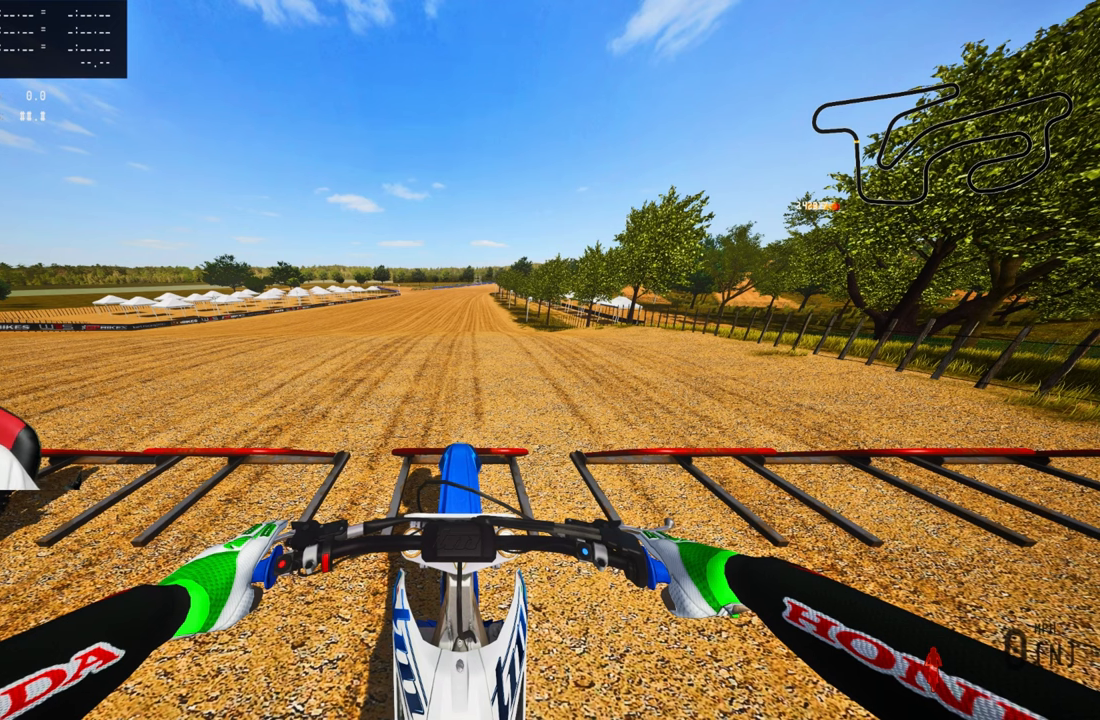
Gameplay with a controller (PlayStation layout); each line is a JSON object with the inputs held at the frame after it. "events" lists button and stick changes between this image and that frame as [ms after this image, input, new state], when the widget could be followed in between.
{"buttons": ["CROSS"], "left_stick": "center", "right_stick": "center", "events": [[500, "CROSS", "down"]]}
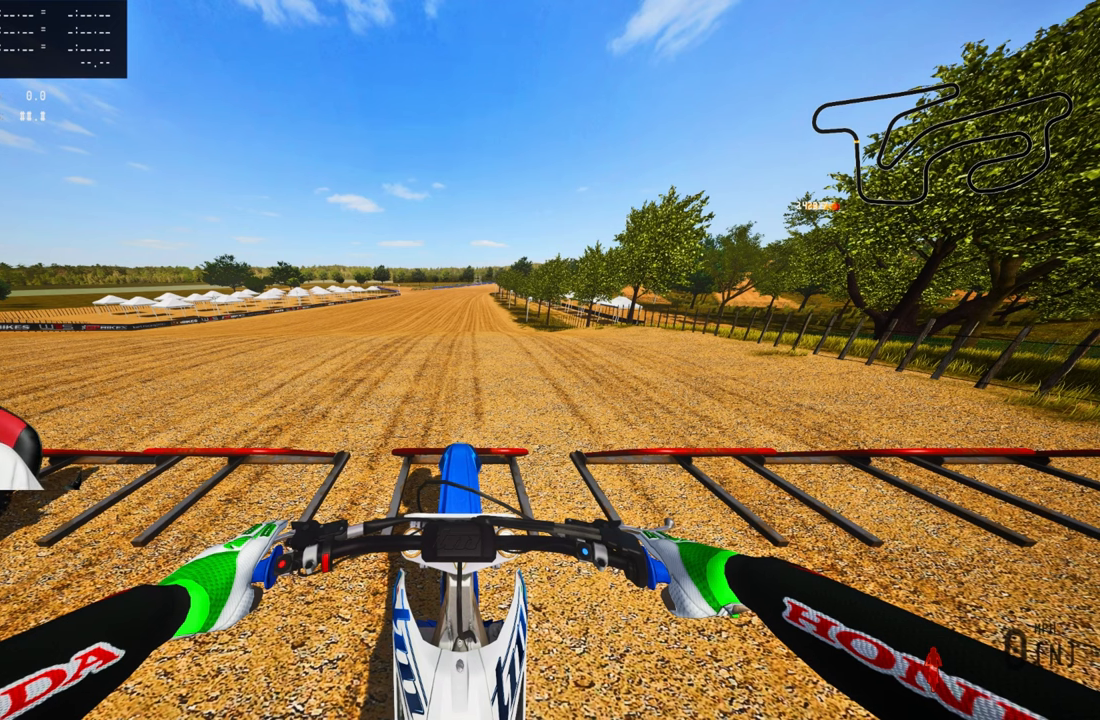
{"buttons": [], "left_stick": "center", "right_stick": "center", "events": [[150, "CROSS", "up"]]}
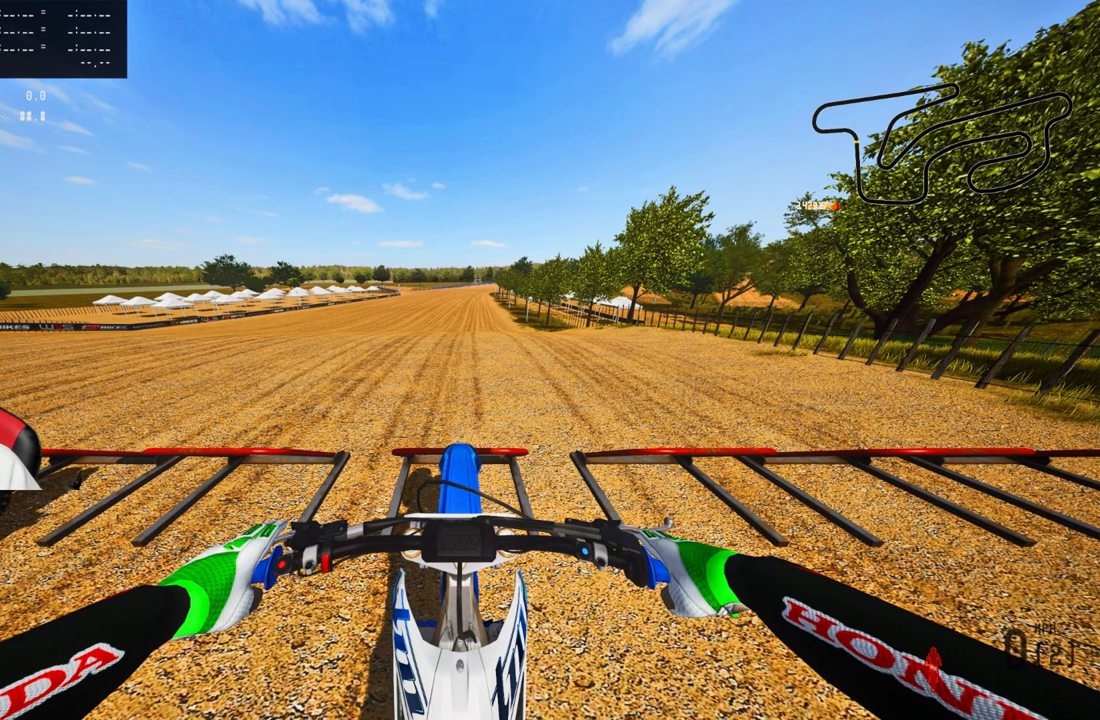
{"buttons": ["L1"], "left_stick": "center", "right_stick": "center", "events": [[200, "L1", "down"], [300, "R3", "down"], [400, "R3", "up"]]}
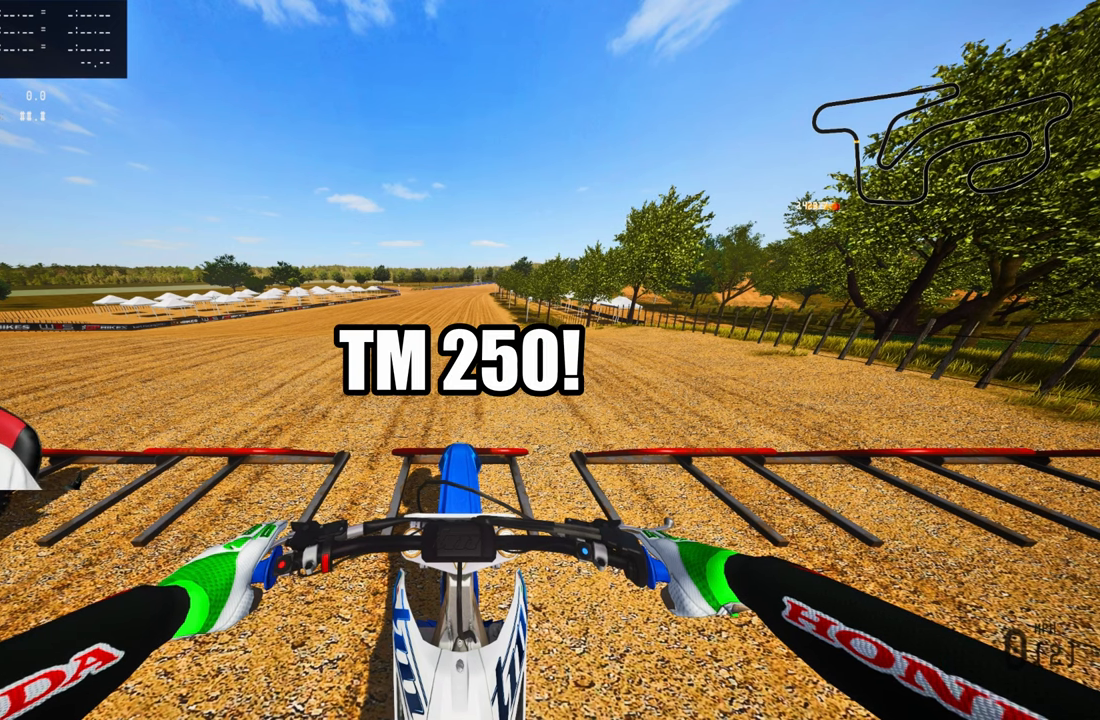
{"buttons": ["L1"], "left_stick": "center", "right_stick": "center", "events": []}
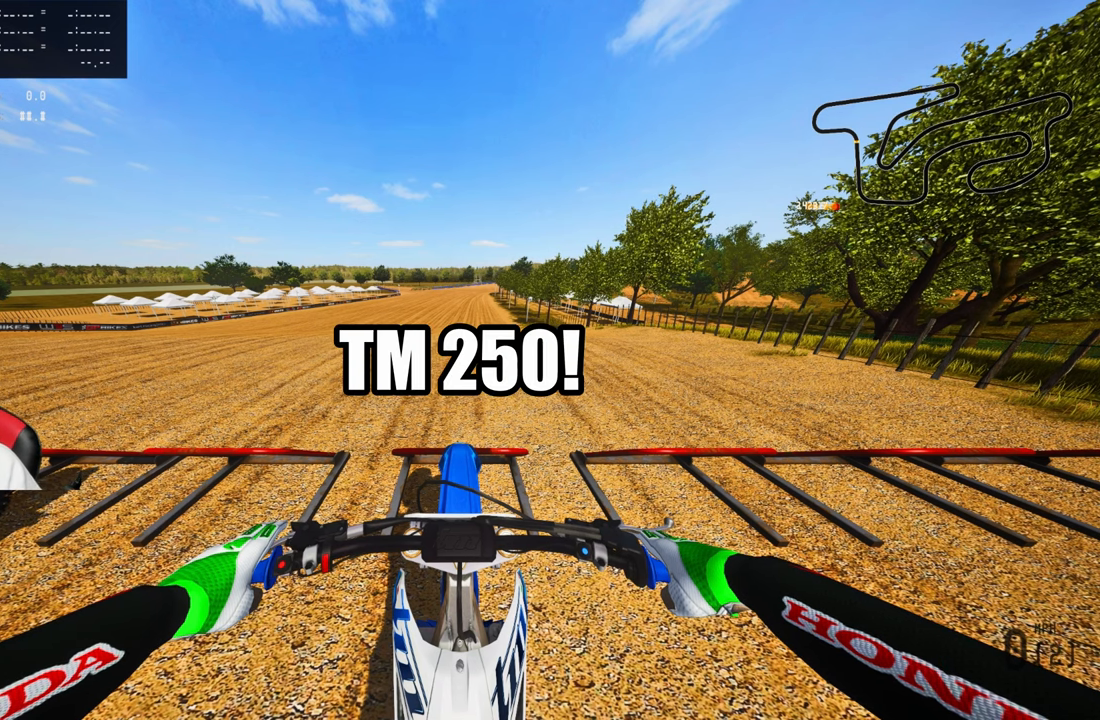
{"buttons": ["L1", "DPAD_UP"], "left_stick": "center", "right_stick": "up", "events": [[133, "DPAD_UP", "down"], [483, "right_stick", "up"]]}
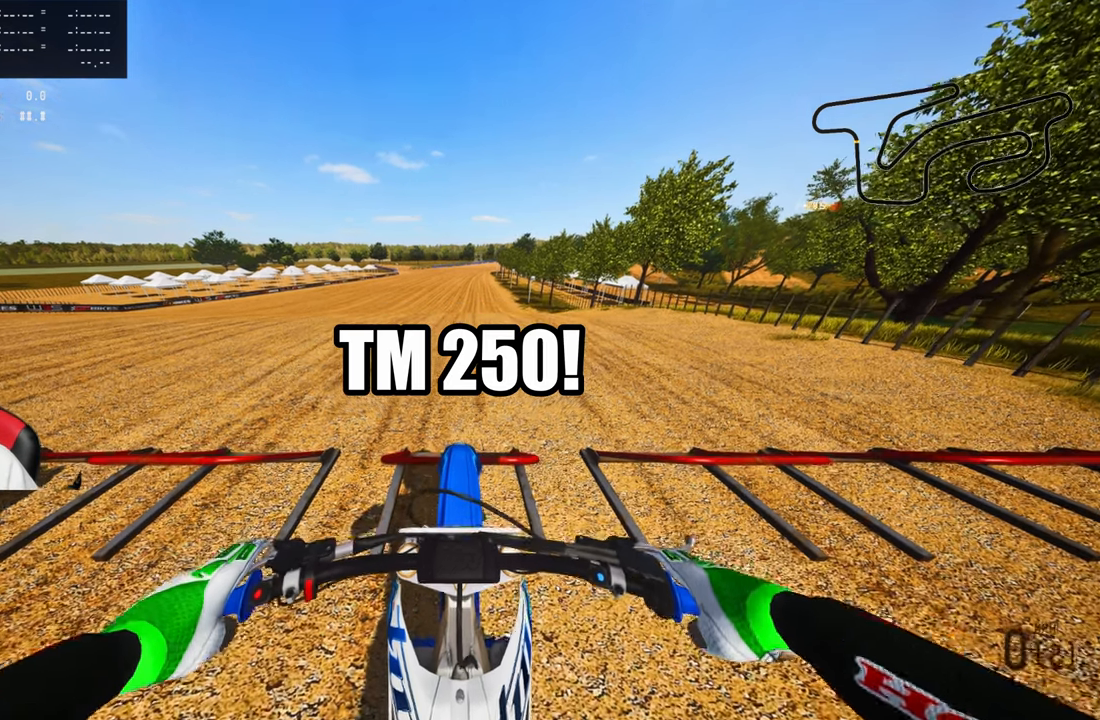
{"buttons": ["L1", "R2", "DPAD_UP"], "left_stick": "center", "right_stick": "up", "events": [[17, "R2", "down"]]}
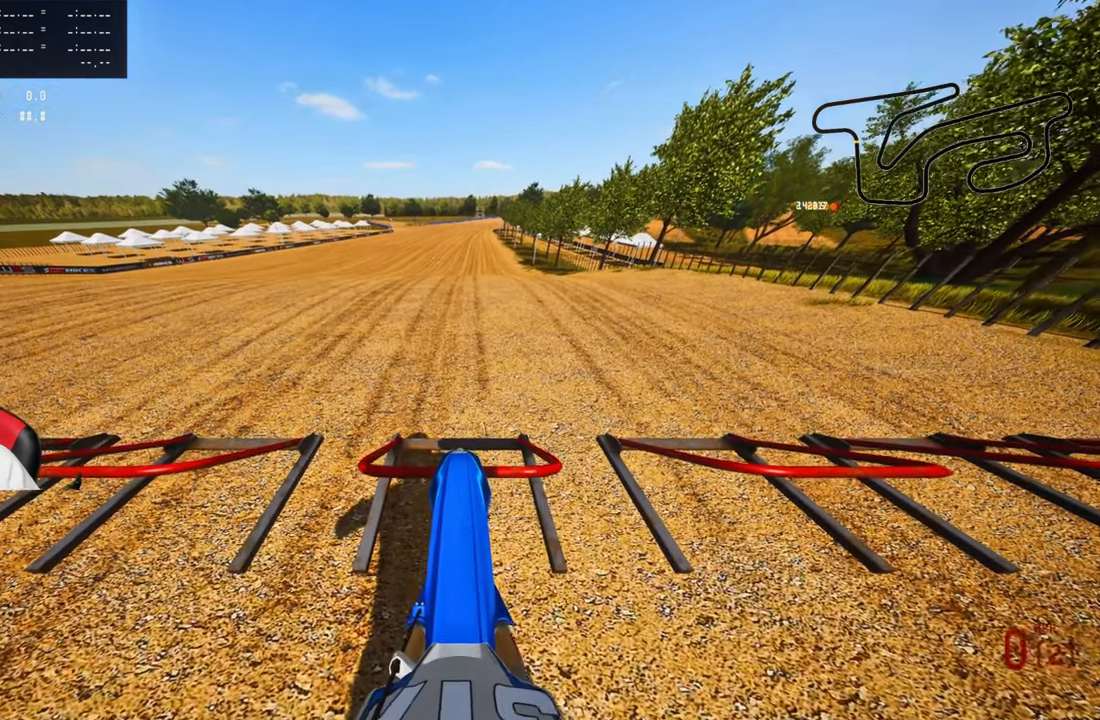
{"buttons": ["L1", "R2", "DPAD_UP"], "left_stick": "center", "right_stick": "up", "events": []}
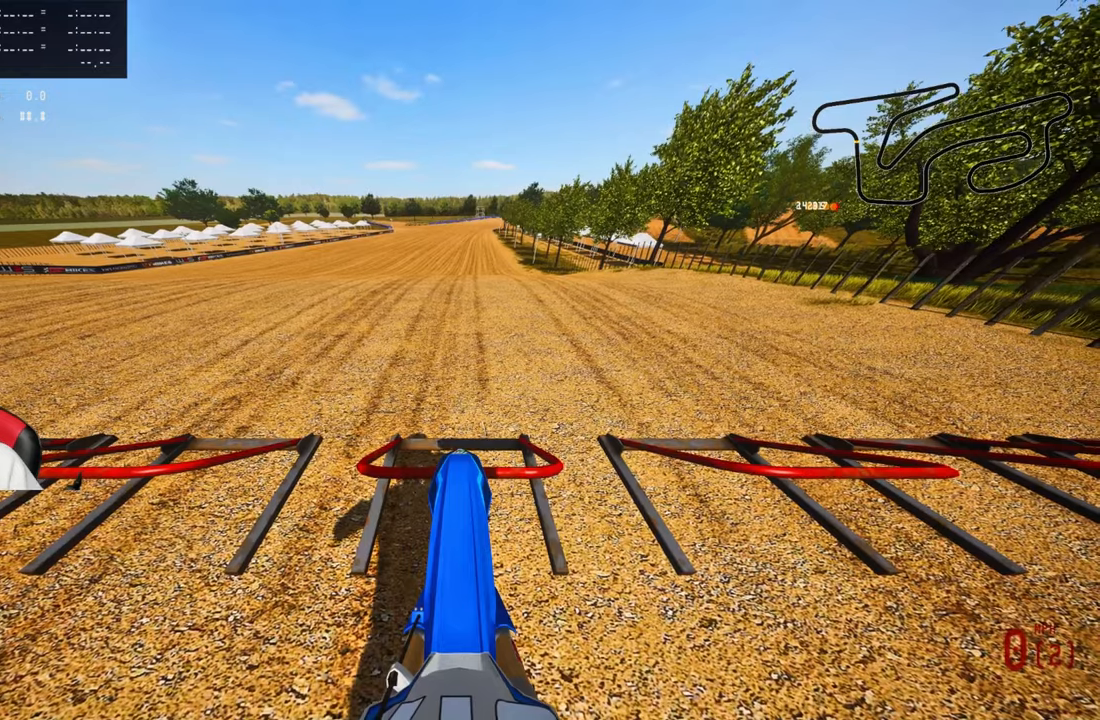
{"buttons": ["L1", "R2", "DPAD_UP"], "left_stick": "center", "right_stick": "up", "events": []}
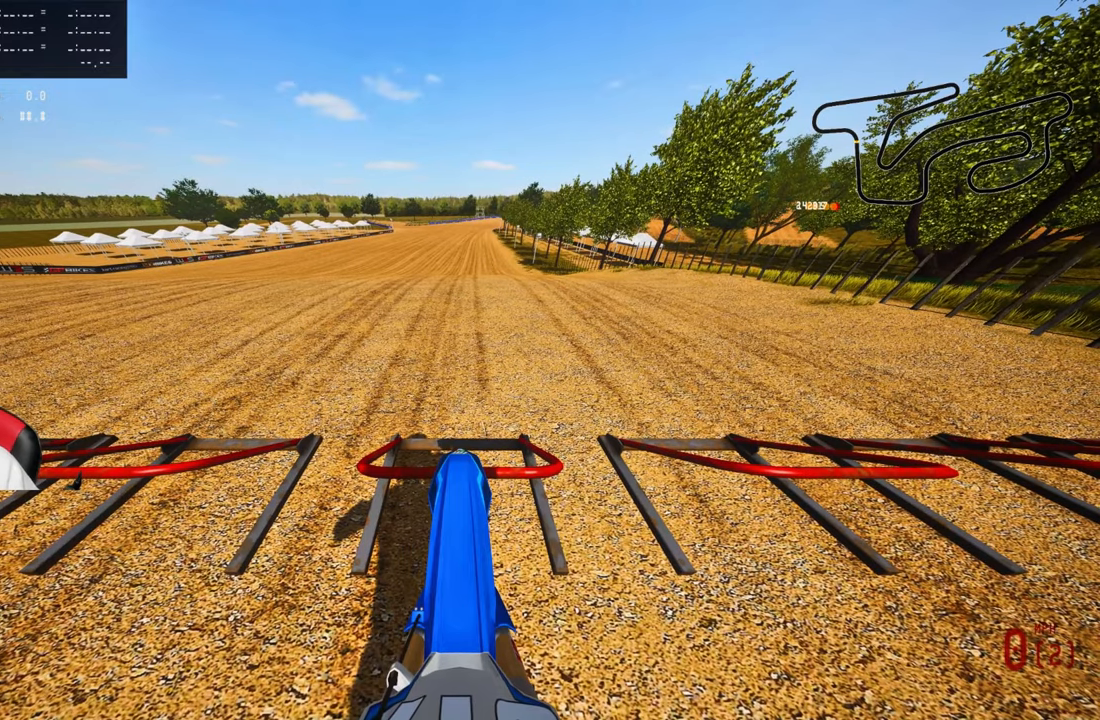
{"buttons": ["L1", "R2", "DPAD_UP"], "left_stick": "center", "right_stick": "up", "events": []}
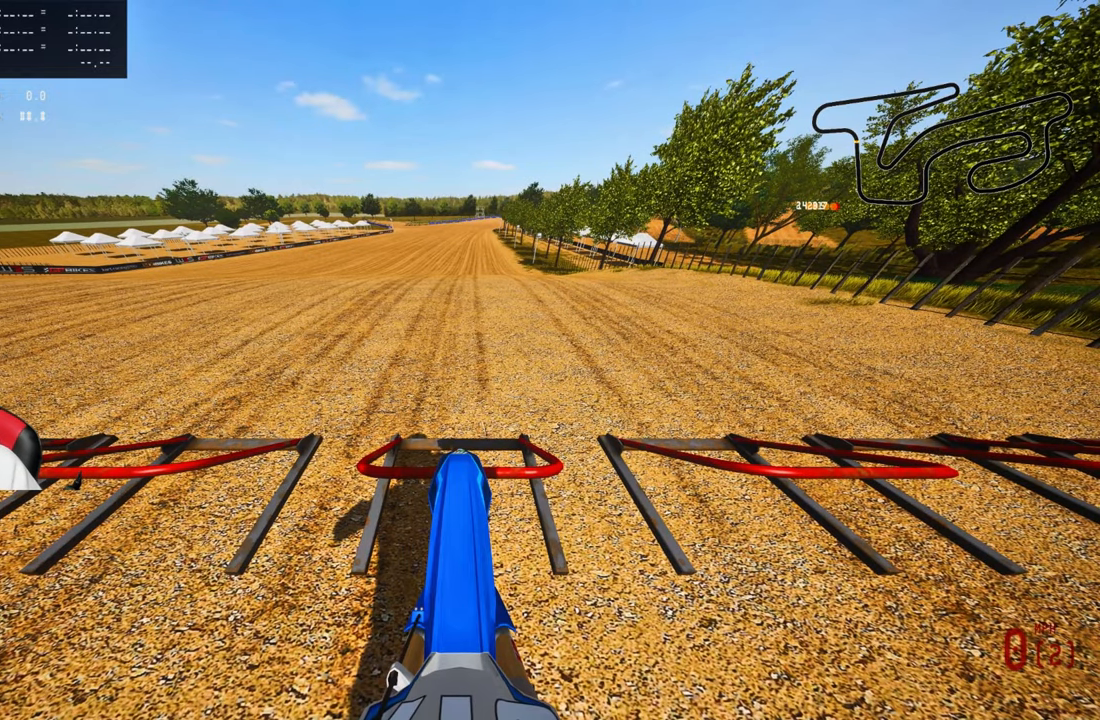
{"buttons": ["L1", "R2", "DPAD_UP"], "left_stick": "center", "right_stick": "up", "events": []}
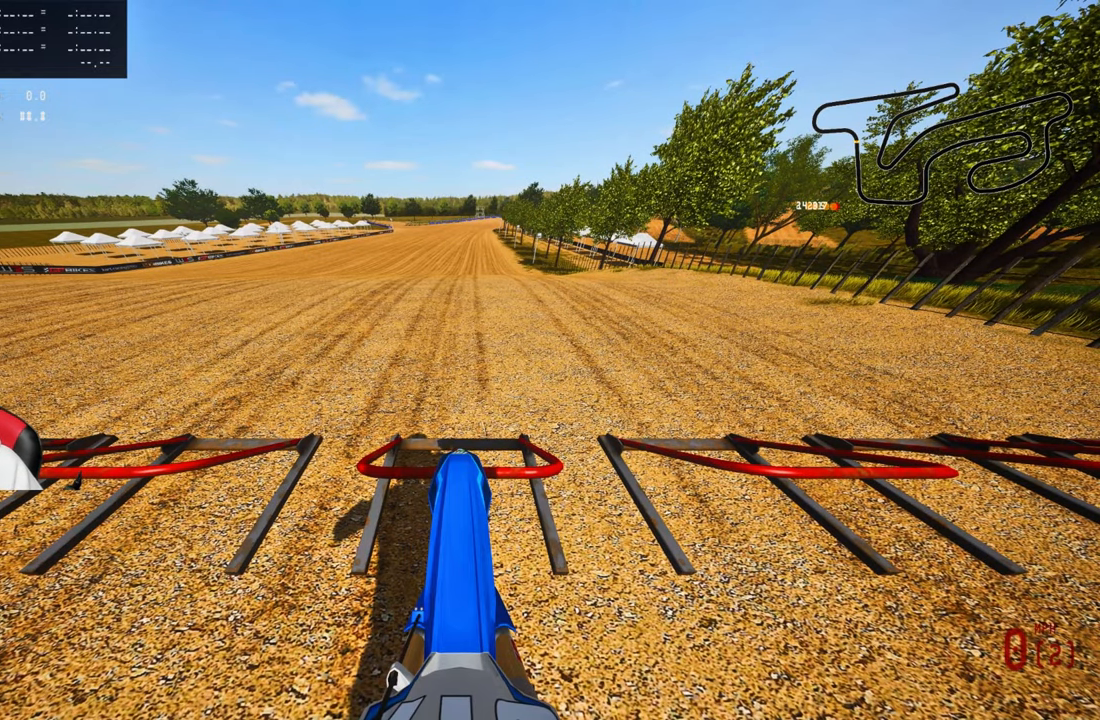
{"buttons": ["L1", "R2", "DPAD_UP"], "left_stick": "center", "right_stick": "up", "events": []}
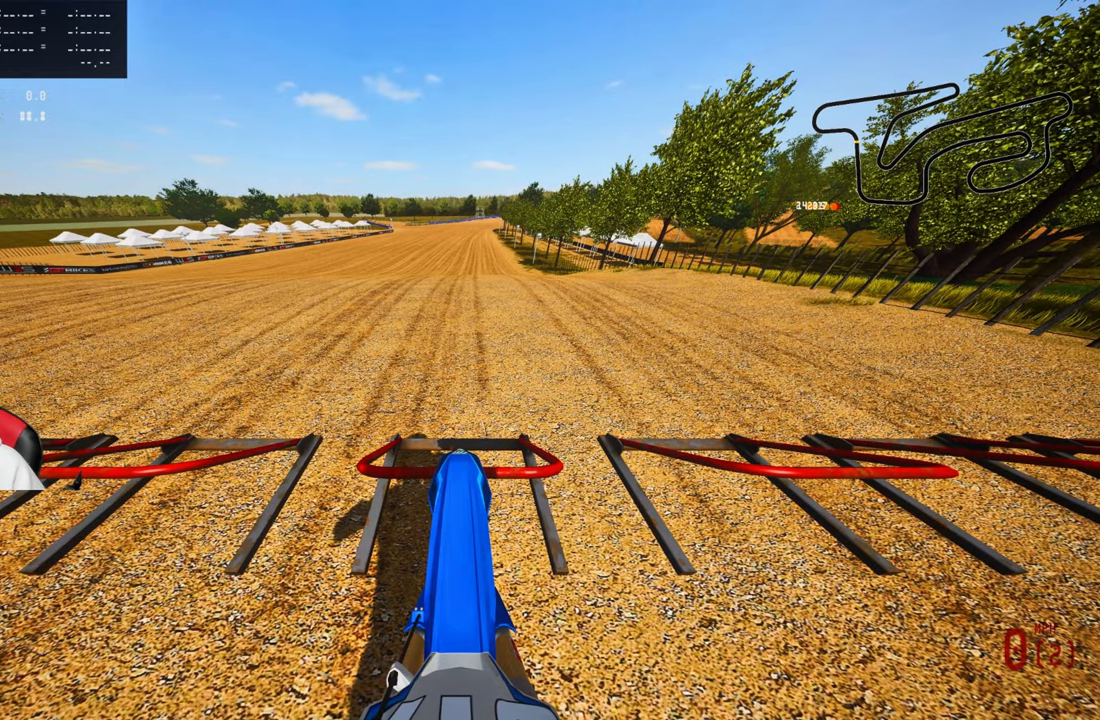
{"buttons": ["L1", "R2", "DPAD_UP"], "left_stick": "center", "right_stick": "up", "events": []}
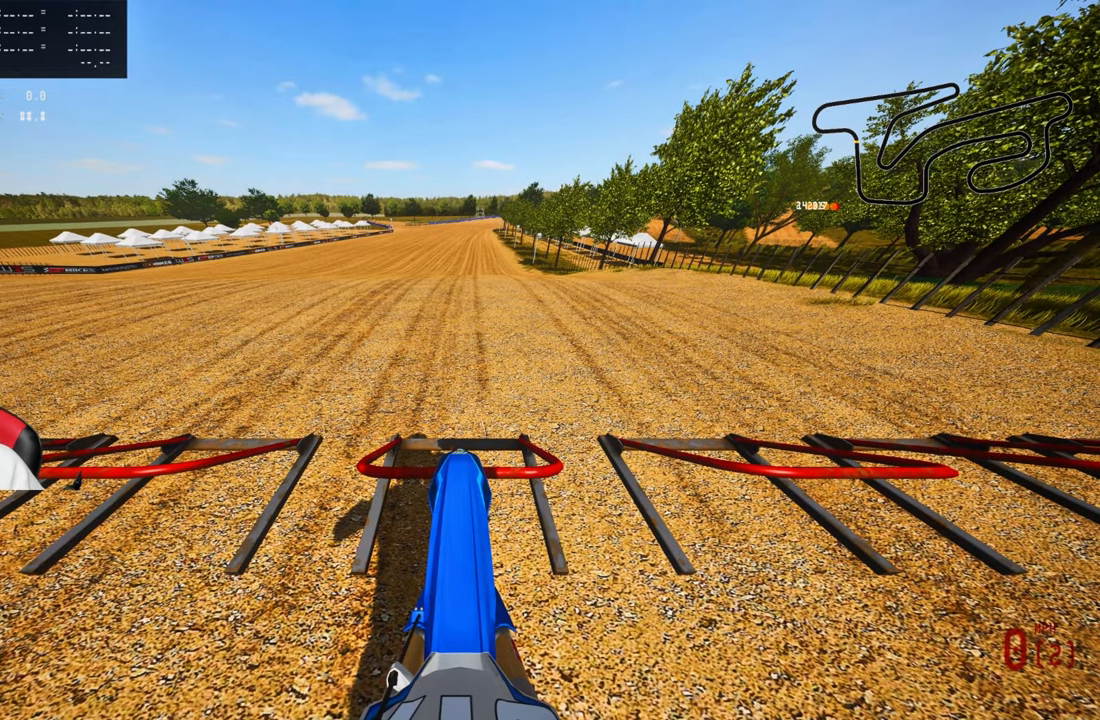
{"buttons": ["L1", "R2", "DPAD_UP"], "left_stick": "center", "right_stick": "up", "events": []}
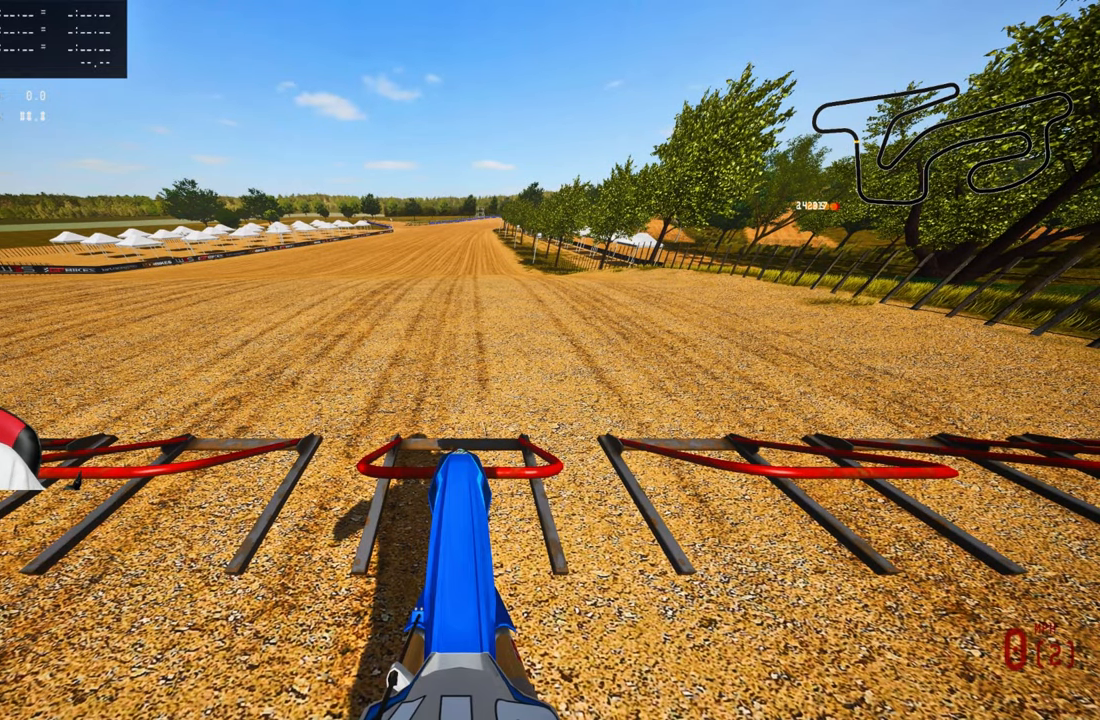
{"buttons": ["L1", "R2", "DPAD_UP"], "left_stick": "center", "right_stick": "up", "events": []}
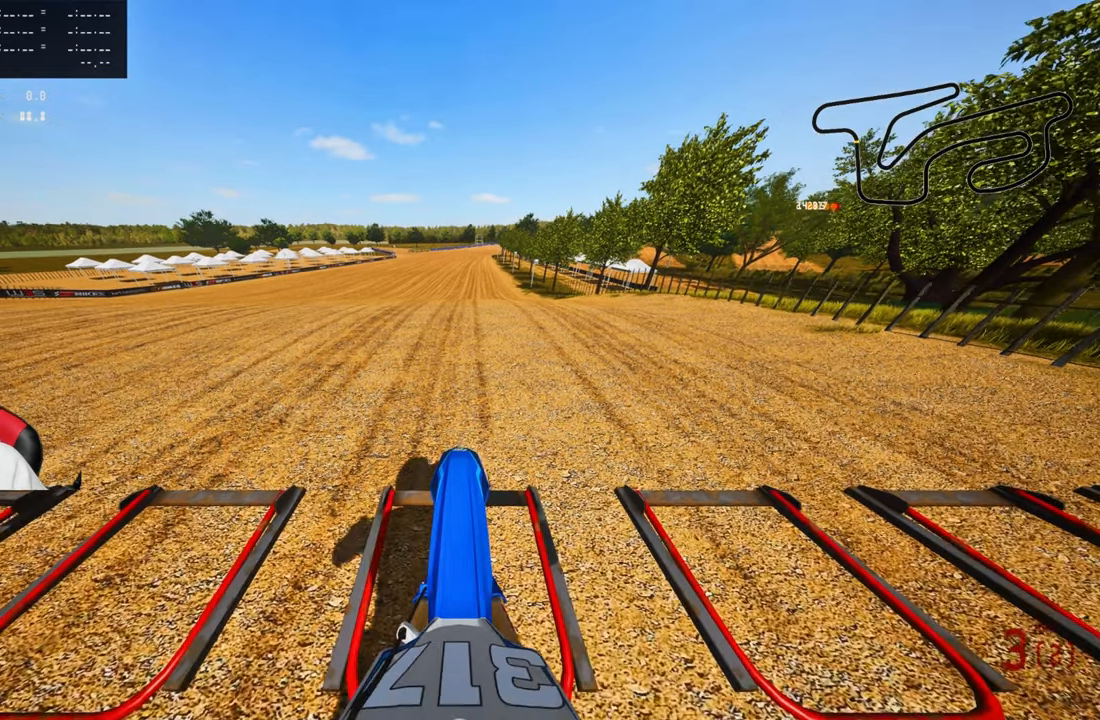
{"buttons": ["R2"], "left_stick": "center", "right_stick": "up", "events": [[117, "DPAD_UP", "up"], [134, "L1", "up"]]}
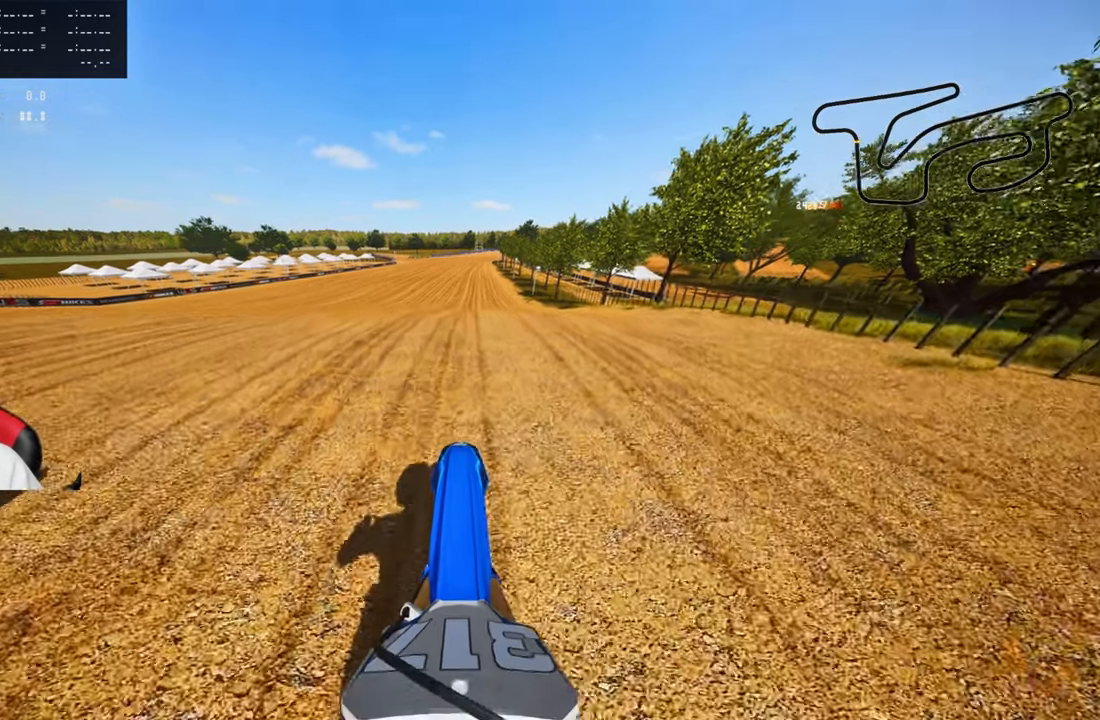
{"buttons": ["CROSS", "R2"], "left_stick": "center", "right_stick": "up-left", "events": [[467, "CROSS", "down"], [500, "right_stick", "up-left"]]}
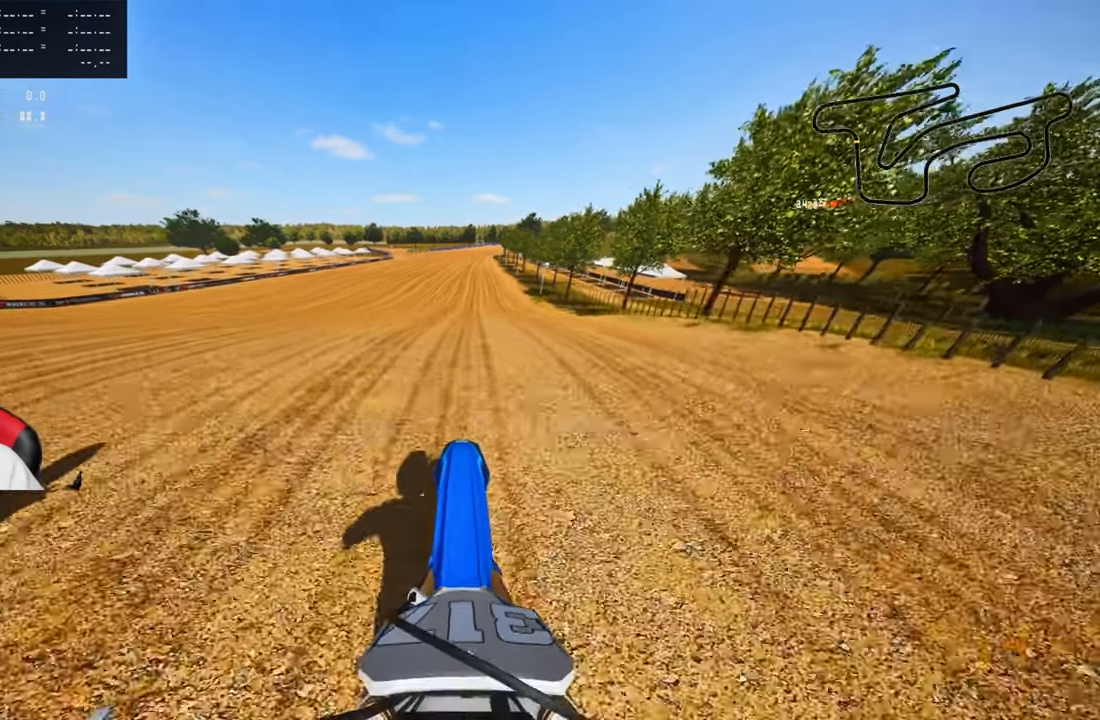
{"buttons": ["R2"], "left_stick": "up", "right_stick": "up-left", "events": [[134, "CROSS", "up"], [300, "left_stick", "up"]]}
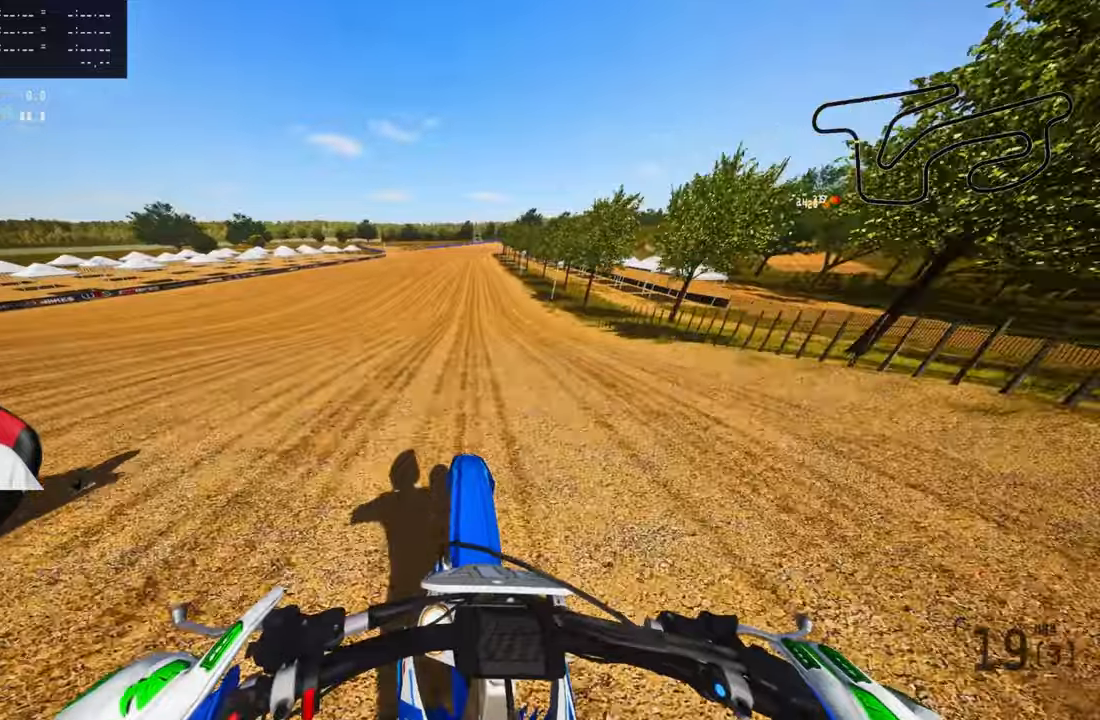
{"buttons": ["R2"], "left_stick": "up", "right_stick": "down", "events": [[333, "right_stick", "center"], [466, "right_stick", "down"]]}
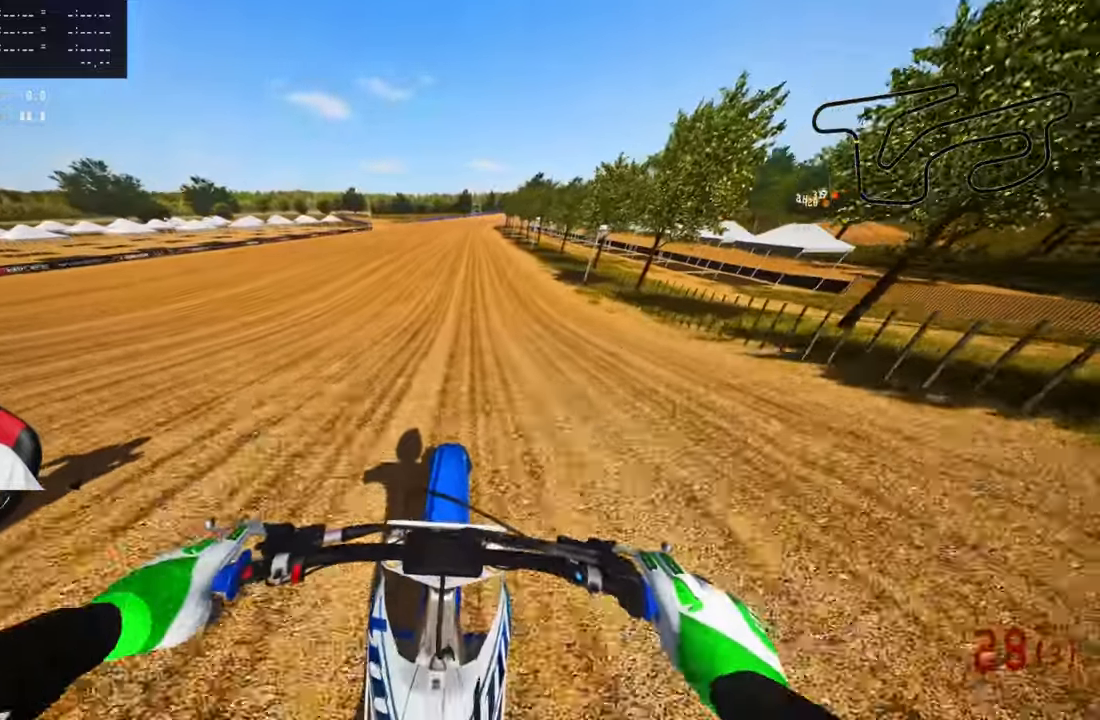
{"buttons": ["R2"], "left_stick": "up", "right_stick": "center", "events": [[166, "right_stick", "center"]]}
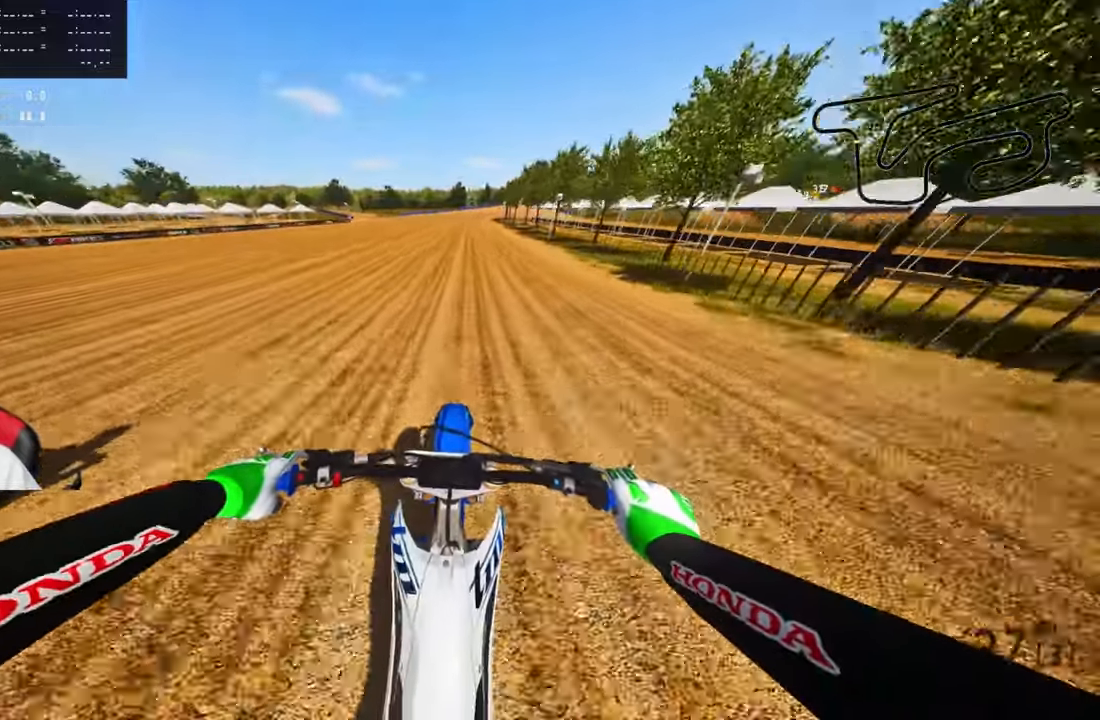
{"buttons": ["R2"], "left_stick": "up", "right_stick": "center", "events": []}
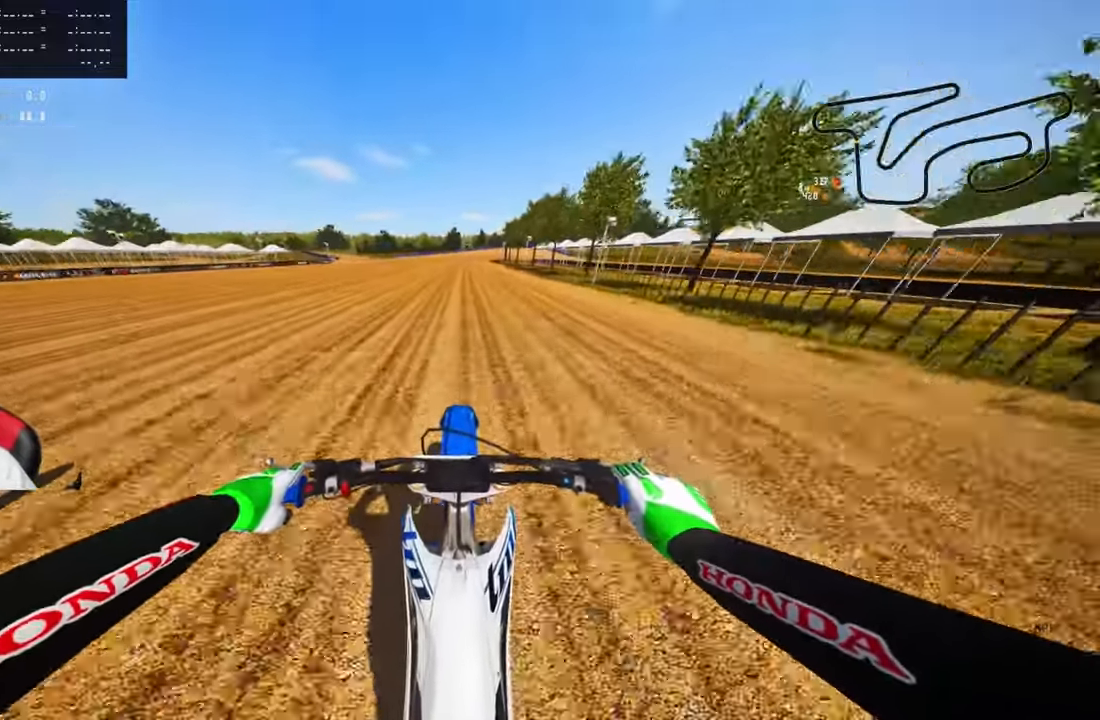
{"buttons": ["R2"], "left_stick": "up", "right_stick": "center", "events": []}
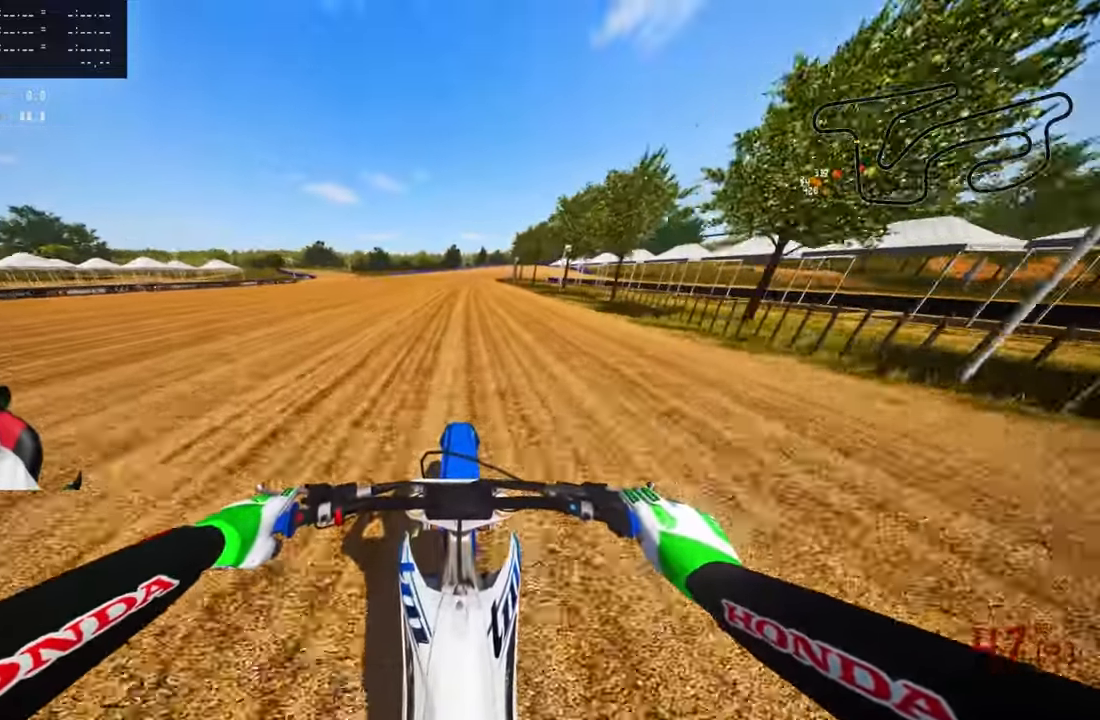
{"buttons": ["R2"], "left_stick": "up", "right_stick": "center", "events": []}
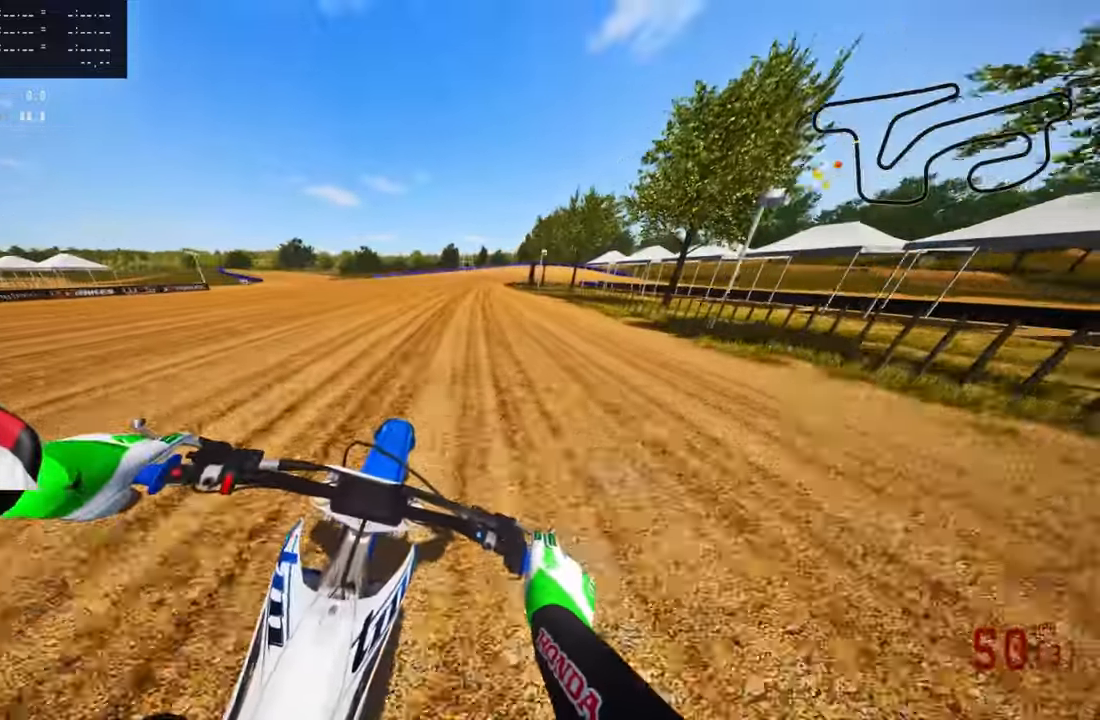
{"buttons": [], "left_stick": "up", "right_stick": "center", "events": [[50, "TRIANGLE", "down"], [83, "R2", "up"], [216, "TRIANGLE", "up"], [350, "L2", "down"], [466, "L2", "up"]]}
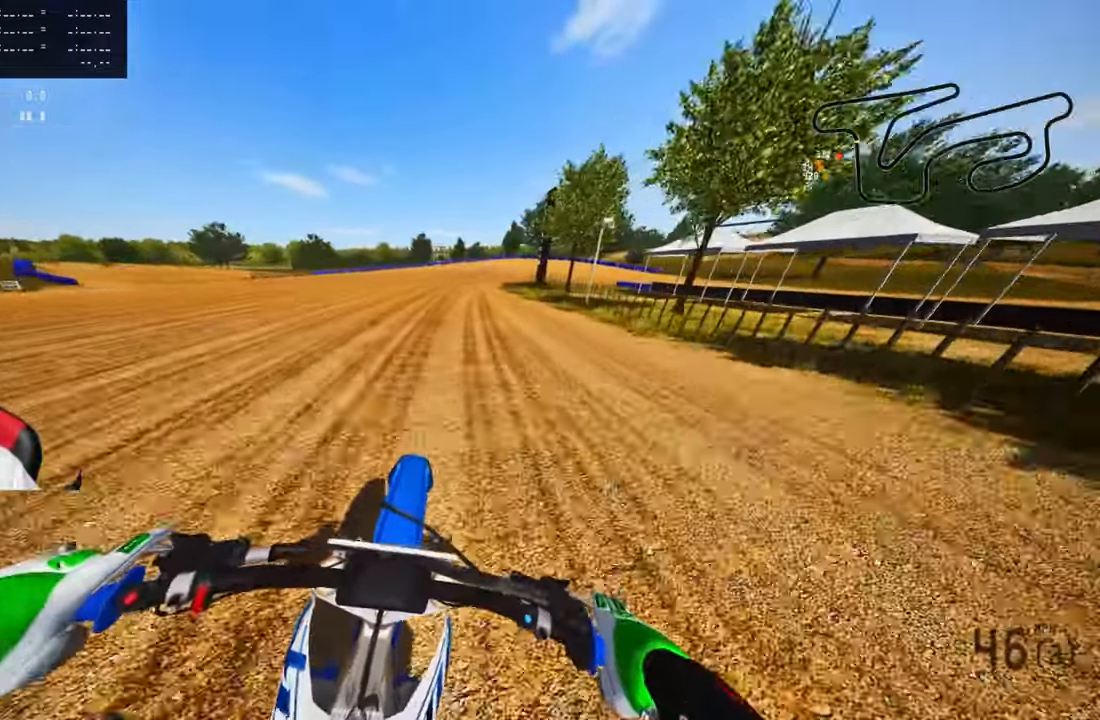
{"buttons": ["L2"], "left_stick": "up", "right_stick": "center", "events": [[483, "L2", "down"]]}
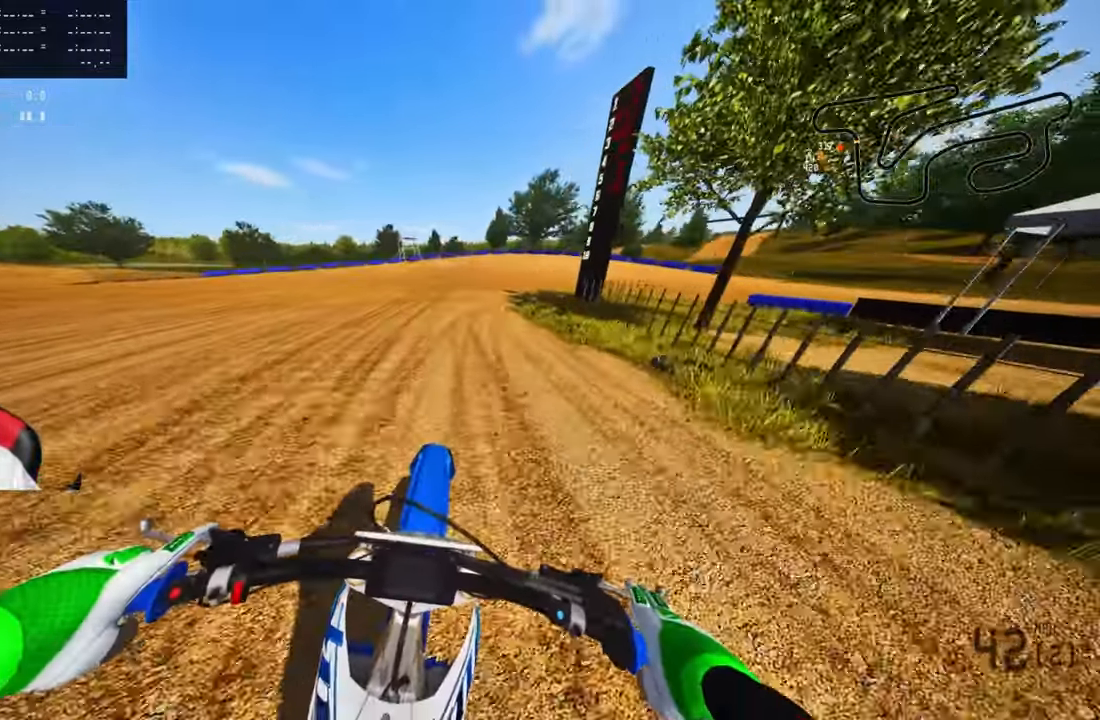
{"buttons": [], "left_stick": "up", "right_stick": "left", "events": [[83, "L2", "up"], [183, "right_stick", "left"], [216, "L2", "down"], [316, "L2", "up"], [366, "L1", "down"], [366, "L2", "down"], [433, "L1", "up"], [483, "L2", "up"]]}
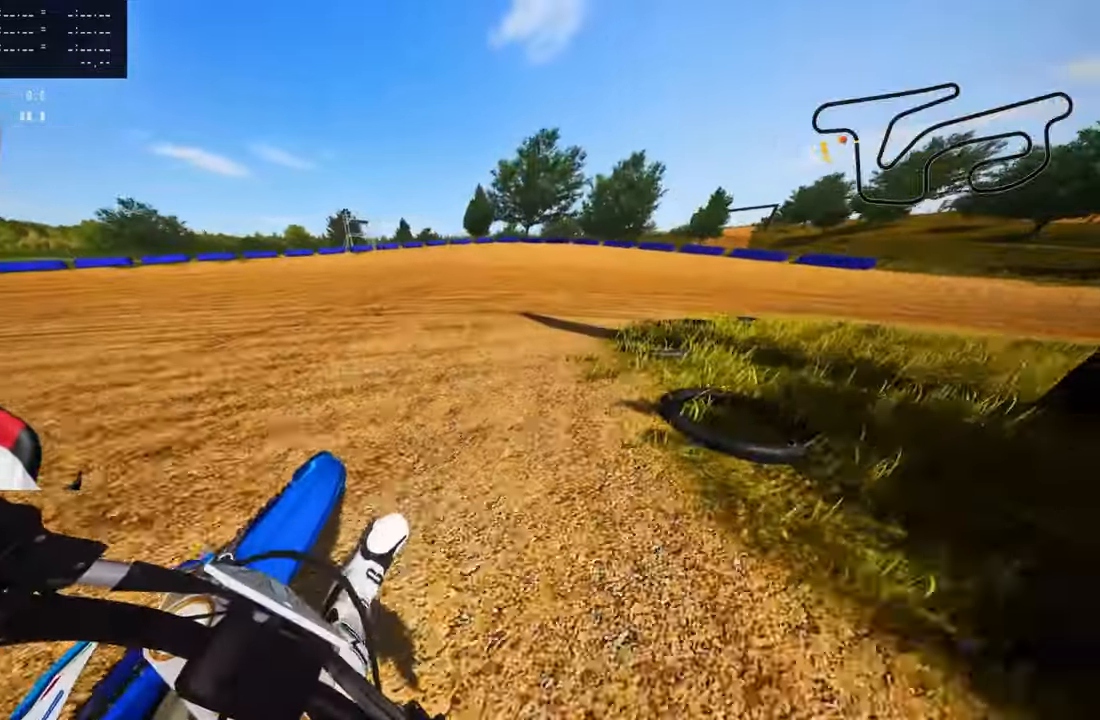
{"buttons": [], "left_stick": "up-right", "right_stick": "left", "events": [[66, "L2", "down"], [166, "L2", "up"], [216, "L2", "down"], [350, "L2", "up"], [400, "left_stick", "up-right"]]}
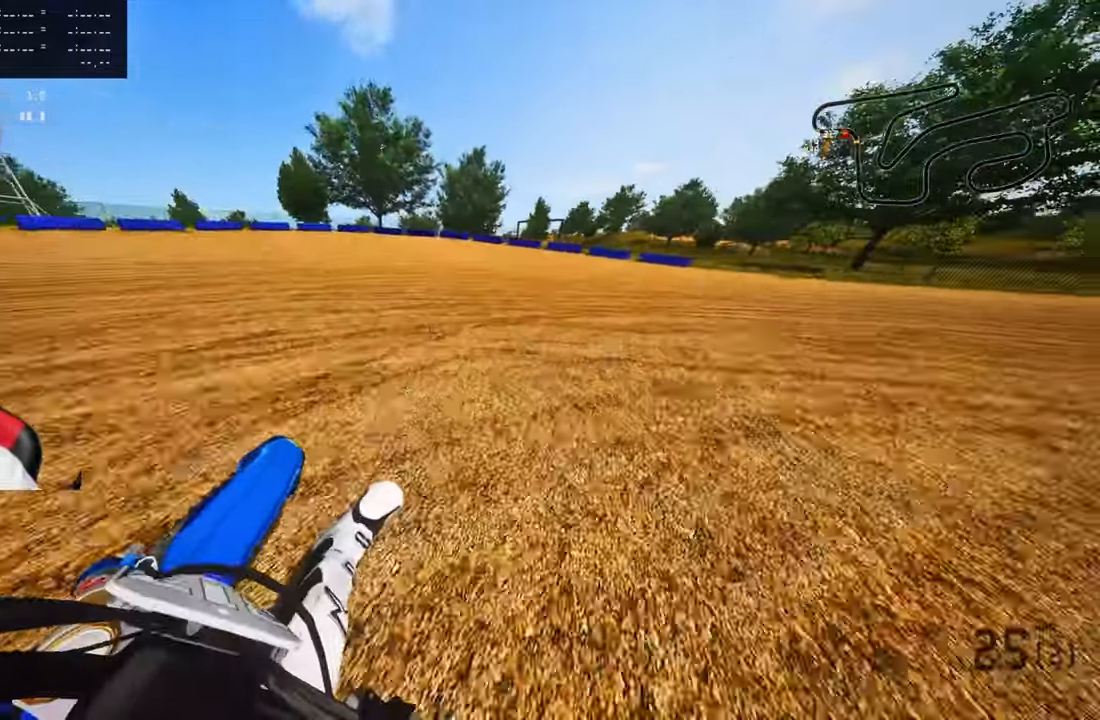
{"buttons": [], "left_stick": "up-right", "right_stick": "up-left", "events": [[133, "R2", "down"], [216, "R2", "up"], [366, "R2", "down"], [400, "right_stick", "up-left"], [500, "R2", "up"]]}
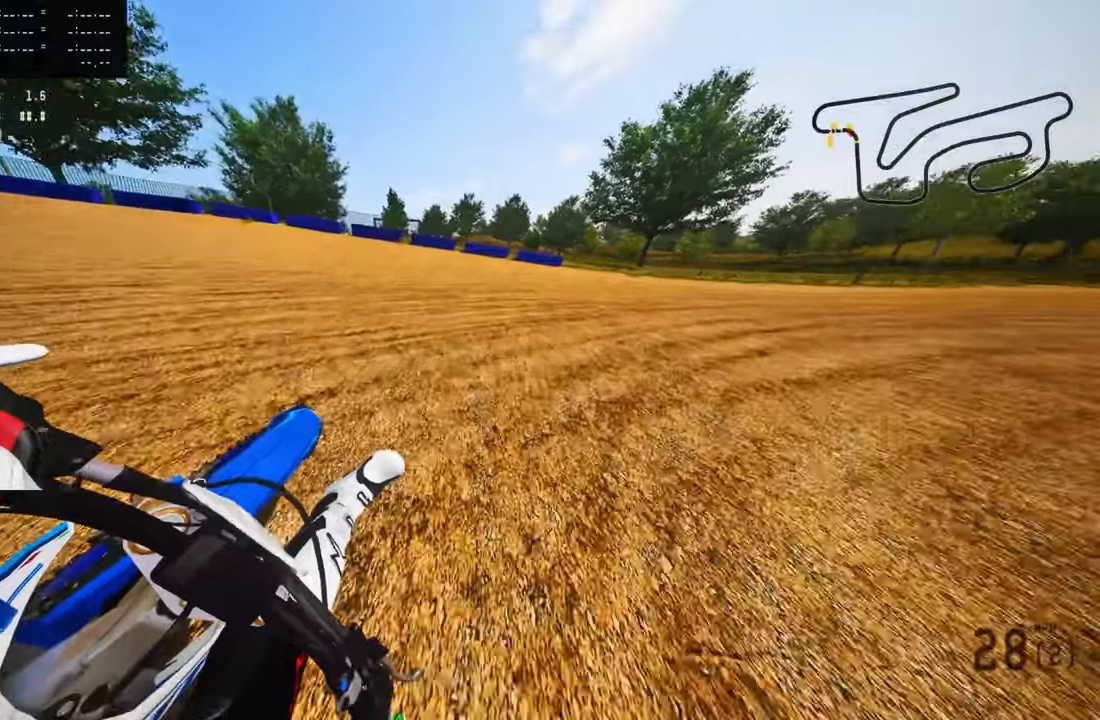
{"buttons": ["R2"], "left_stick": "up-right", "right_stick": "up-left", "events": [[317, "R2", "down"]]}
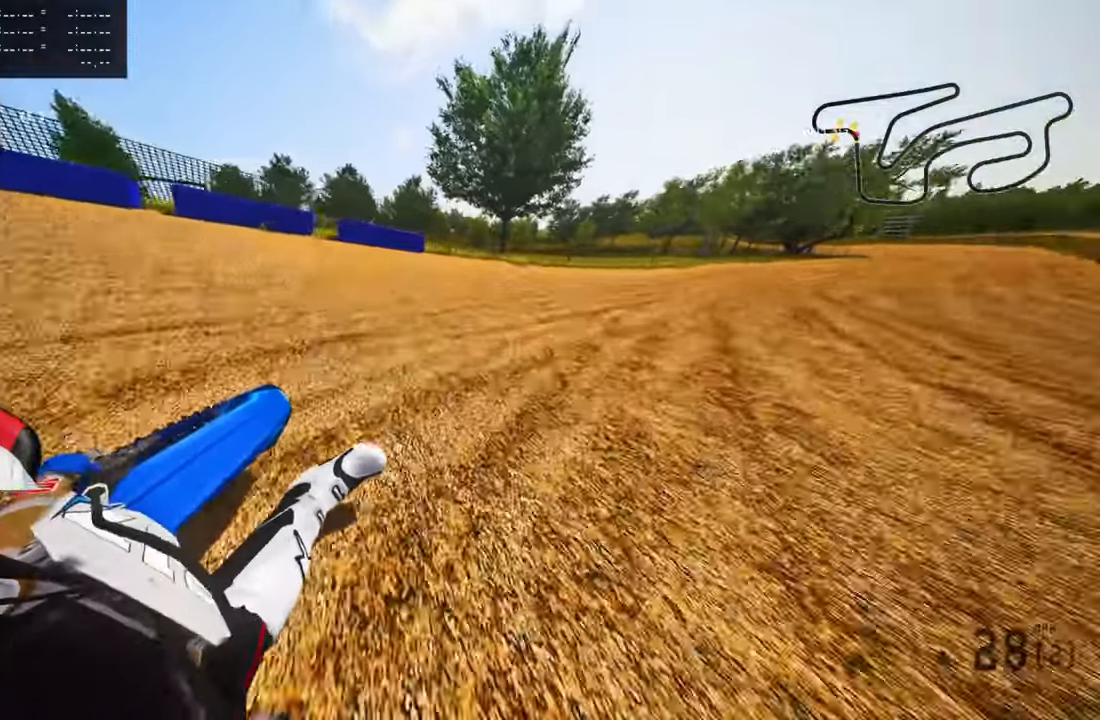
{"buttons": ["R2"], "left_stick": "up-right", "right_stick": "up-left", "events": [[317, "CROSS", "down"], [450, "CROSS", "up"]]}
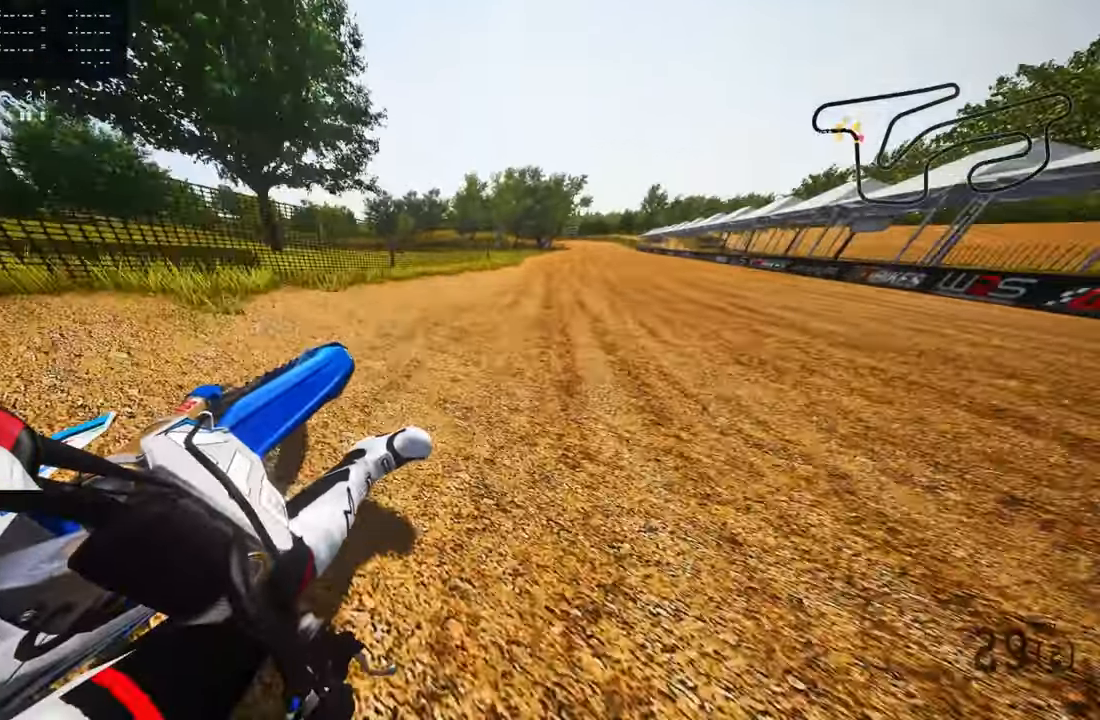
{"buttons": ["R2"], "left_stick": "up", "right_stick": "center", "events": [[283, "right_stick", "center"], [433, "left_stick", "up"]]}